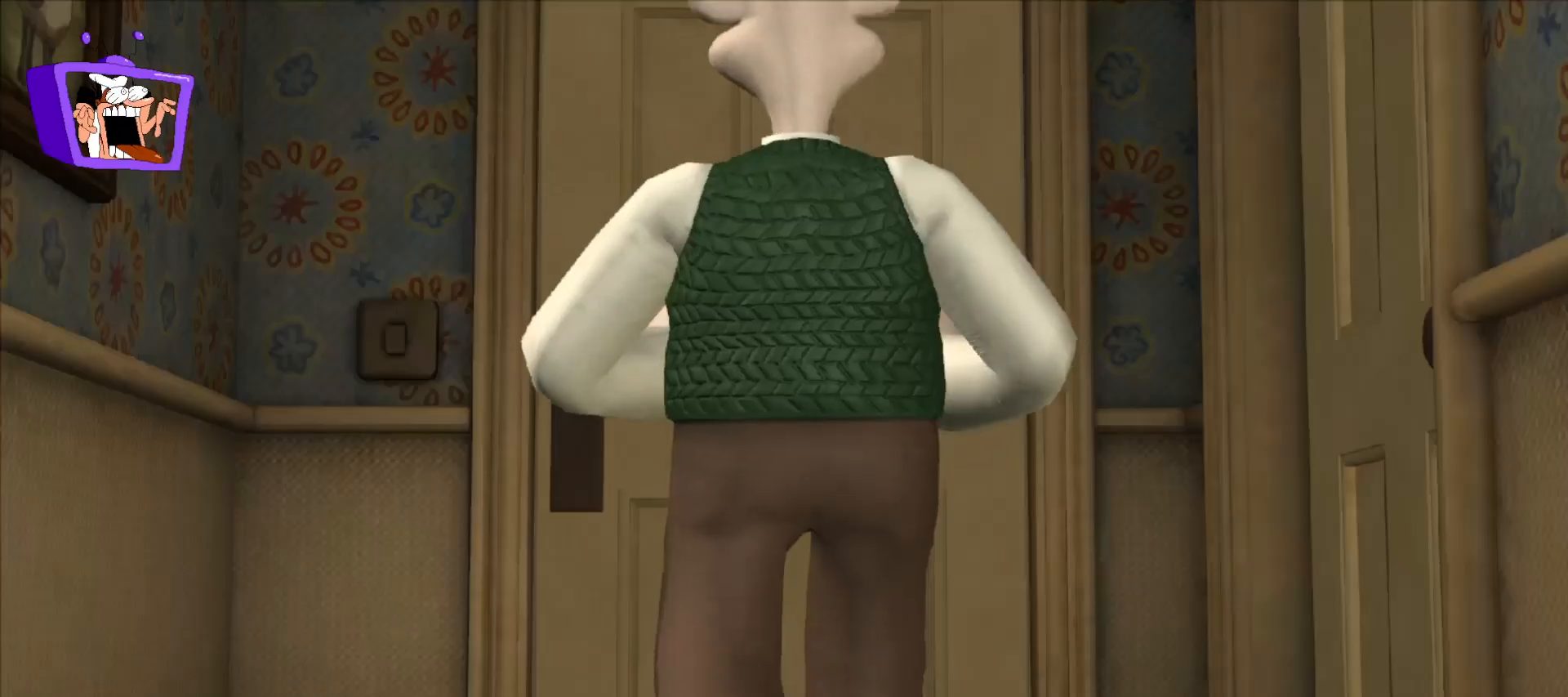
Gameplay with keyboard and mouse; each line is a JSON object with the keys and mouse buttons held at the frame after it. "events" lists presses ("down") and releases ("up") of "a", "alt_l", "alt_r", "c", "ctrl", "d", "e", "equals", "escape", "f", "q", "return", "s", "shift", "space", "w", "x", "mouse_left", "mouse_right", "mouse_wheel_up" and "mouse_wheel_down" between this image and that frame as [ms after this image, input, new state], when the widget could be followed in between. "mouse_left", "mouse_right", "mouse_wheel_up", "mouse_wheel_down" = the "left", "right", "wheel_up", "wheel_down" buttons of the "mouse" list. No other keys are recorded. Mouse movement is not recorded.
{"keys": [], "mouse": [], "events": []}
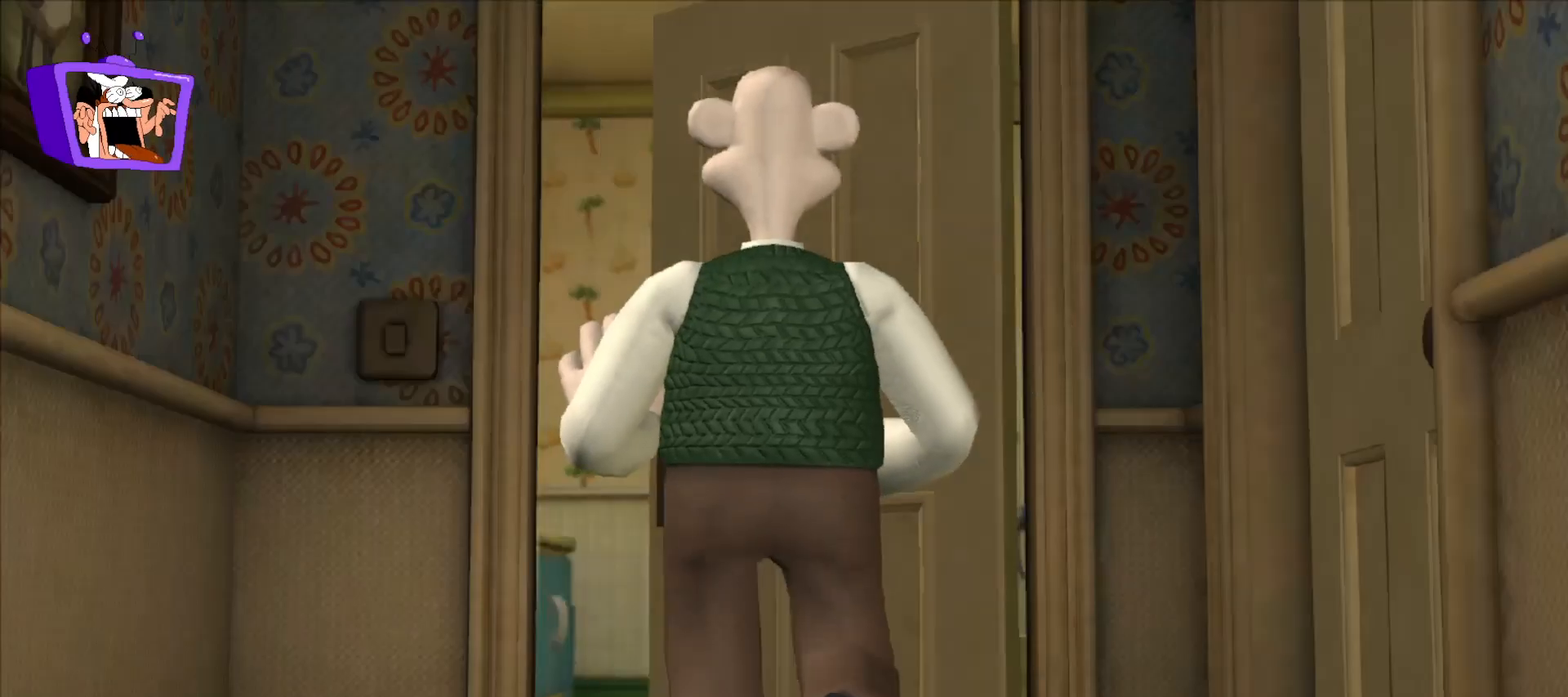
{"keys": [], "mouse": [], "events": []}
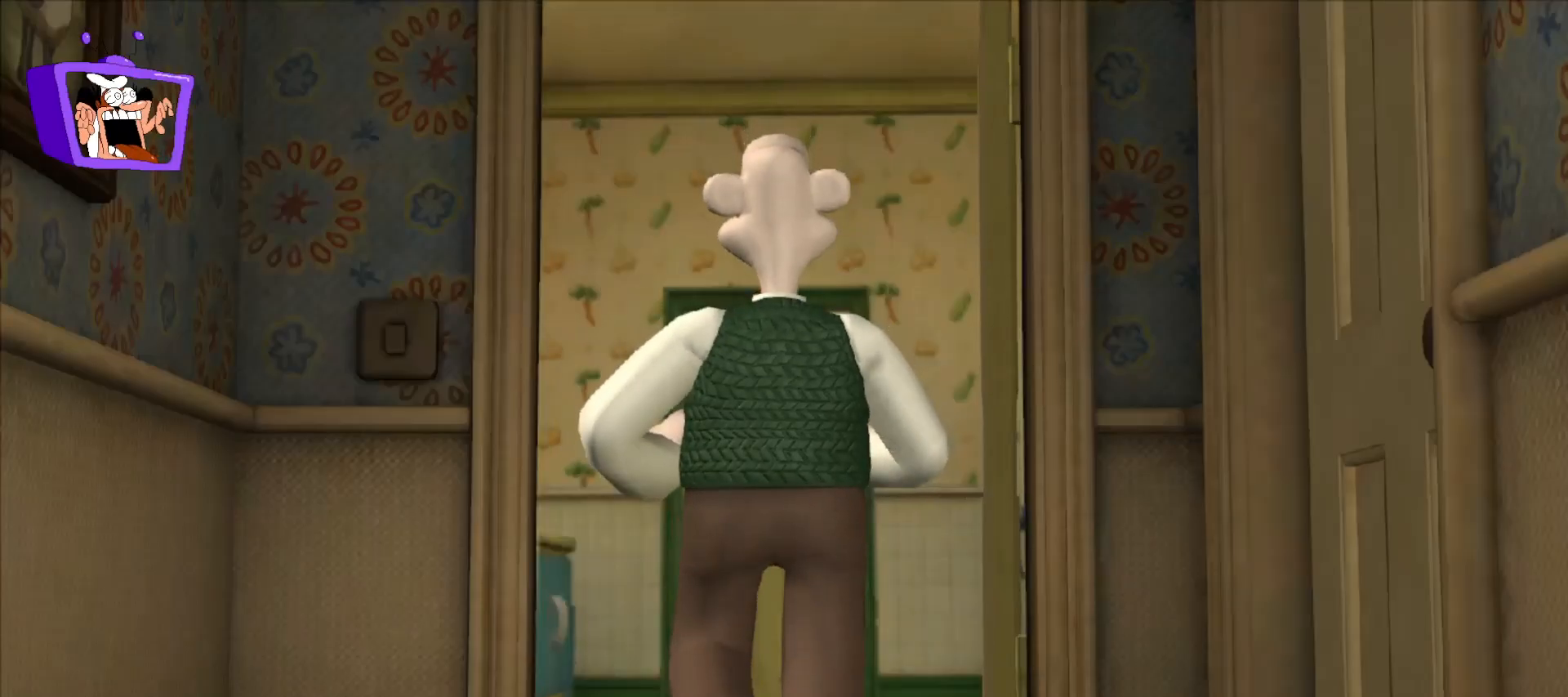
{"keys": [], "mouse": [], "events": []}
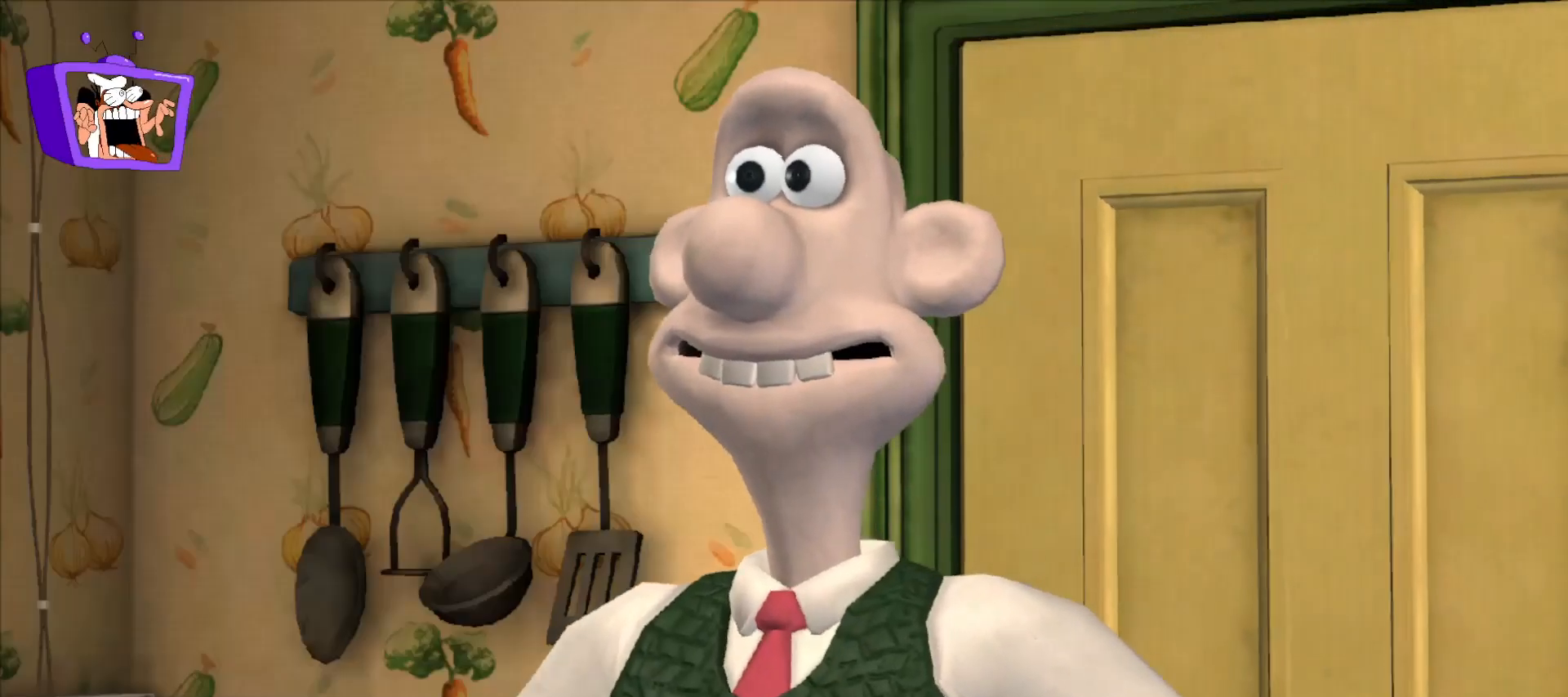
{"keys": [], "mouse": [], "events": []}
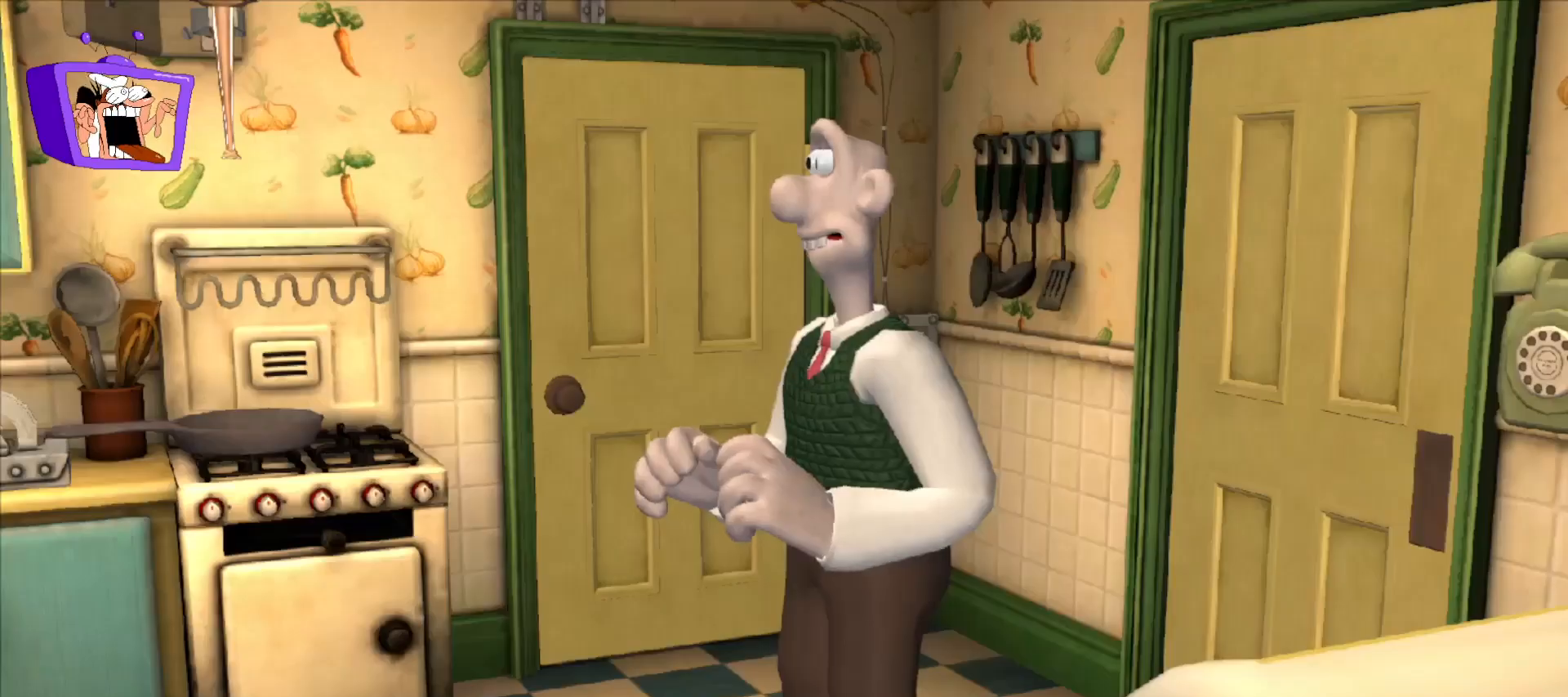
{"keys": ["a", "s"], "mouse": [], "events": [[117, "s", "down"], [217, "a", "down"], [450, "mouse_wheel_up", "down"], [500, "mouse_wheel_up", "up"]]}
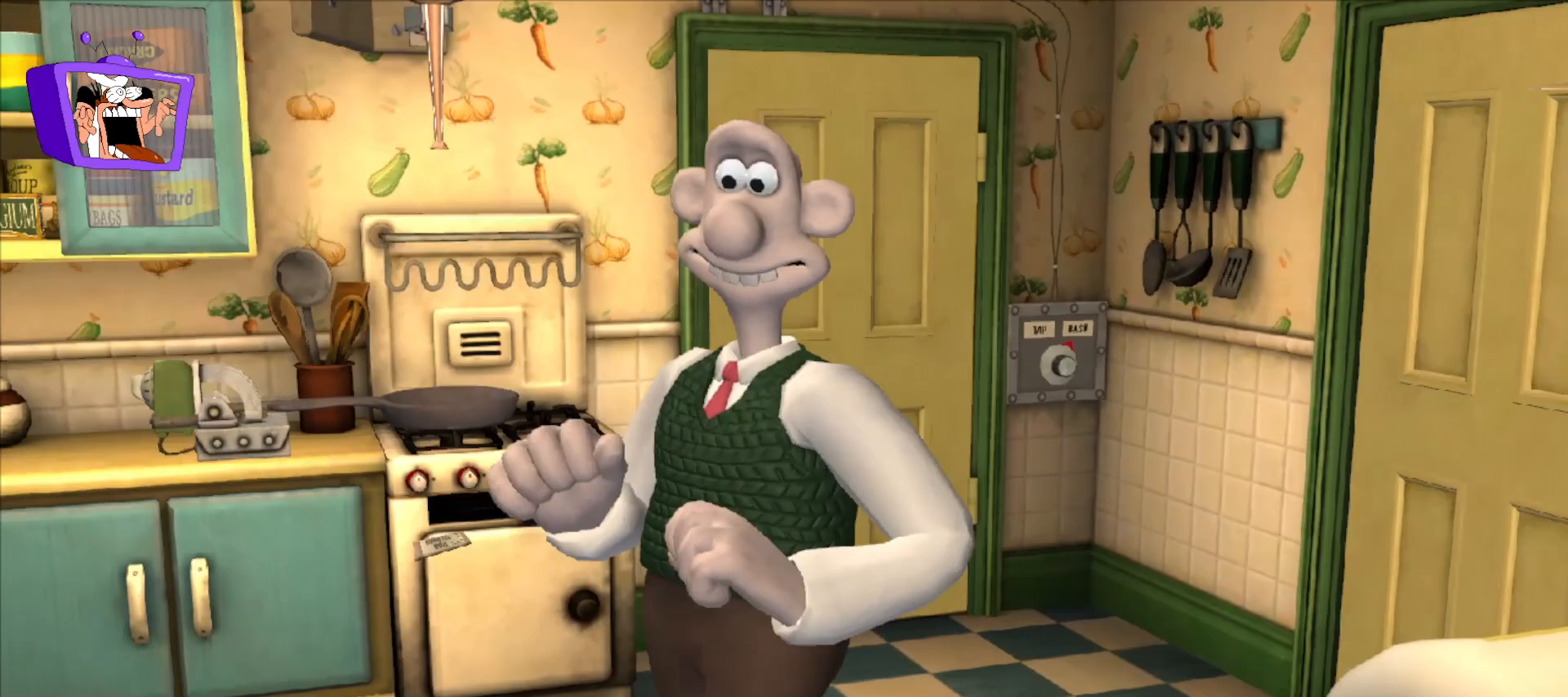
{"keys": ["a"], "mouse": [], "events": [[300, "s", "up"]]}
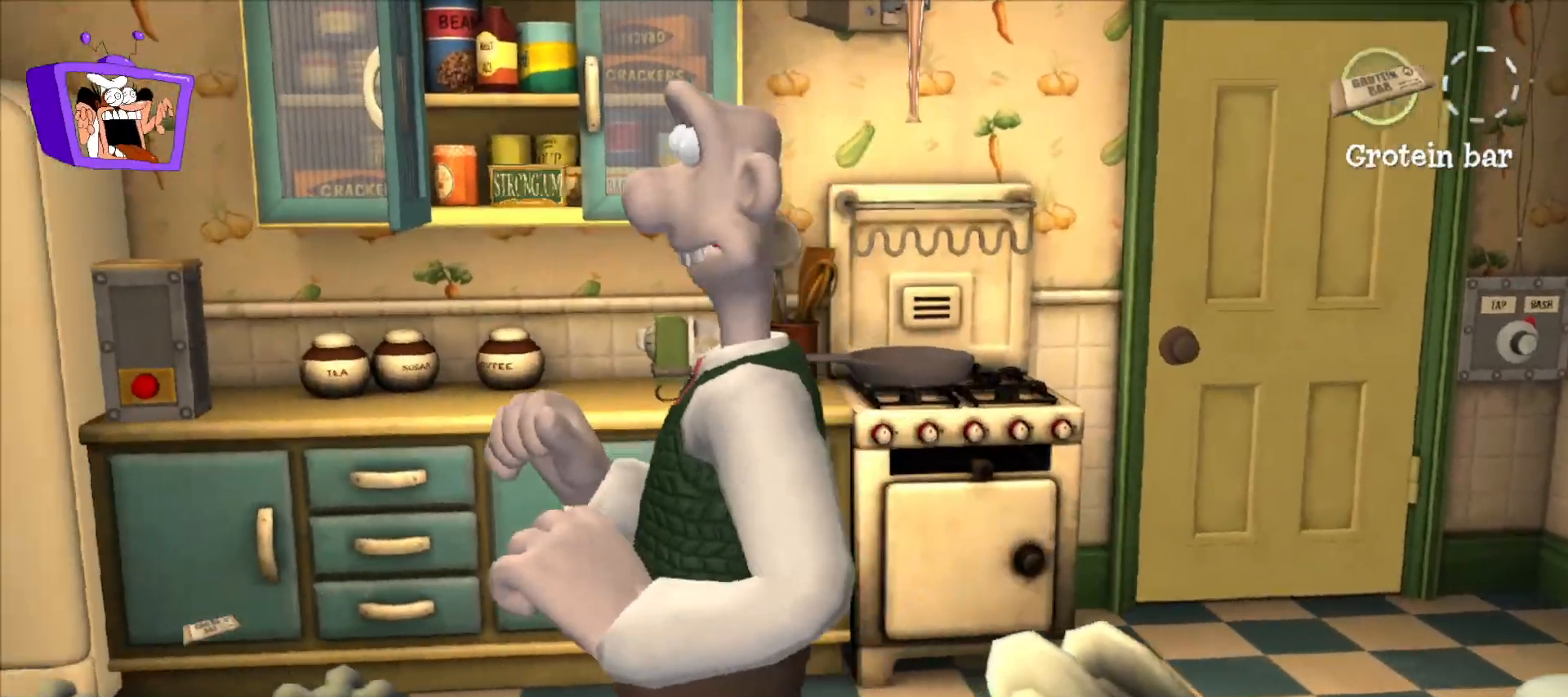
{"keys": ["a"], "mouse": [], "events": []}
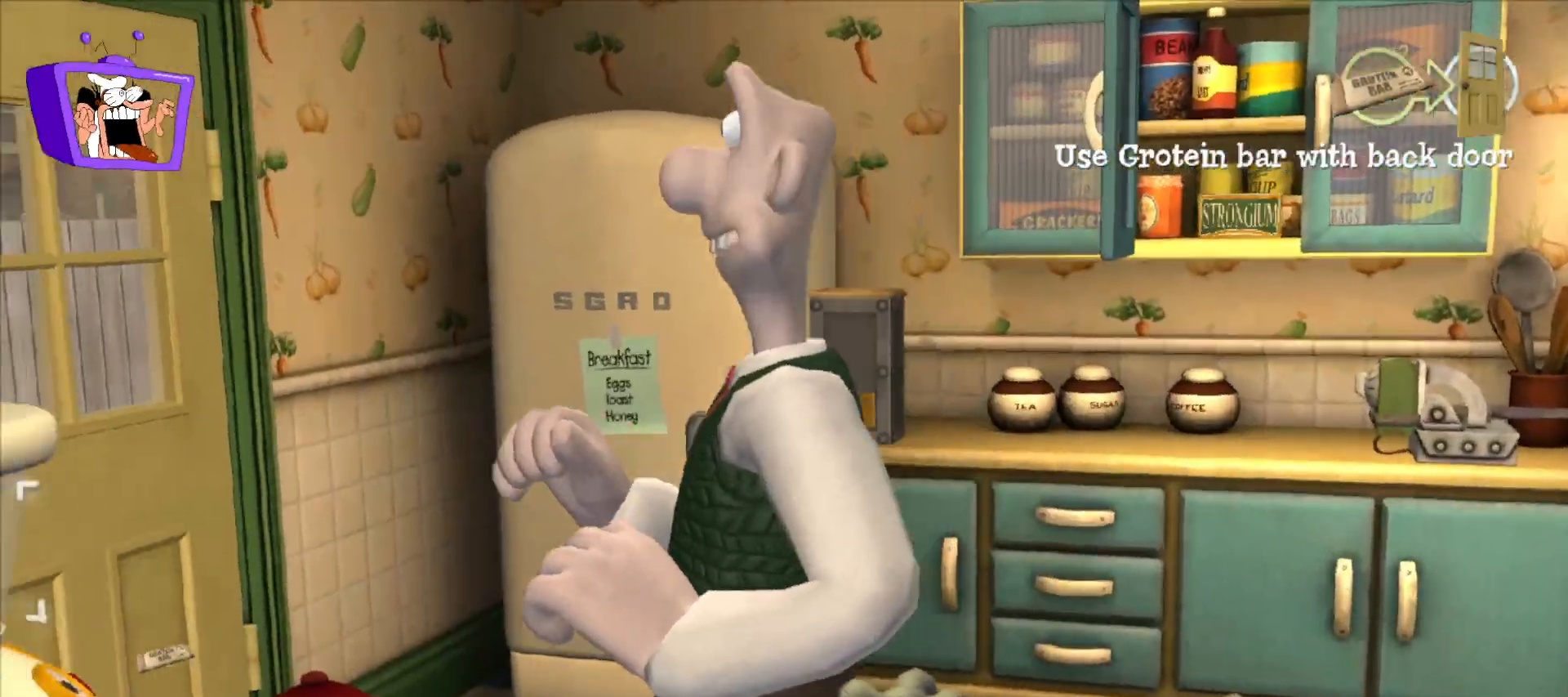
{"keys": [], "mouse": ["left"], "events": [[117, "a", "up"], [400, "mouse_left", "down"]]}
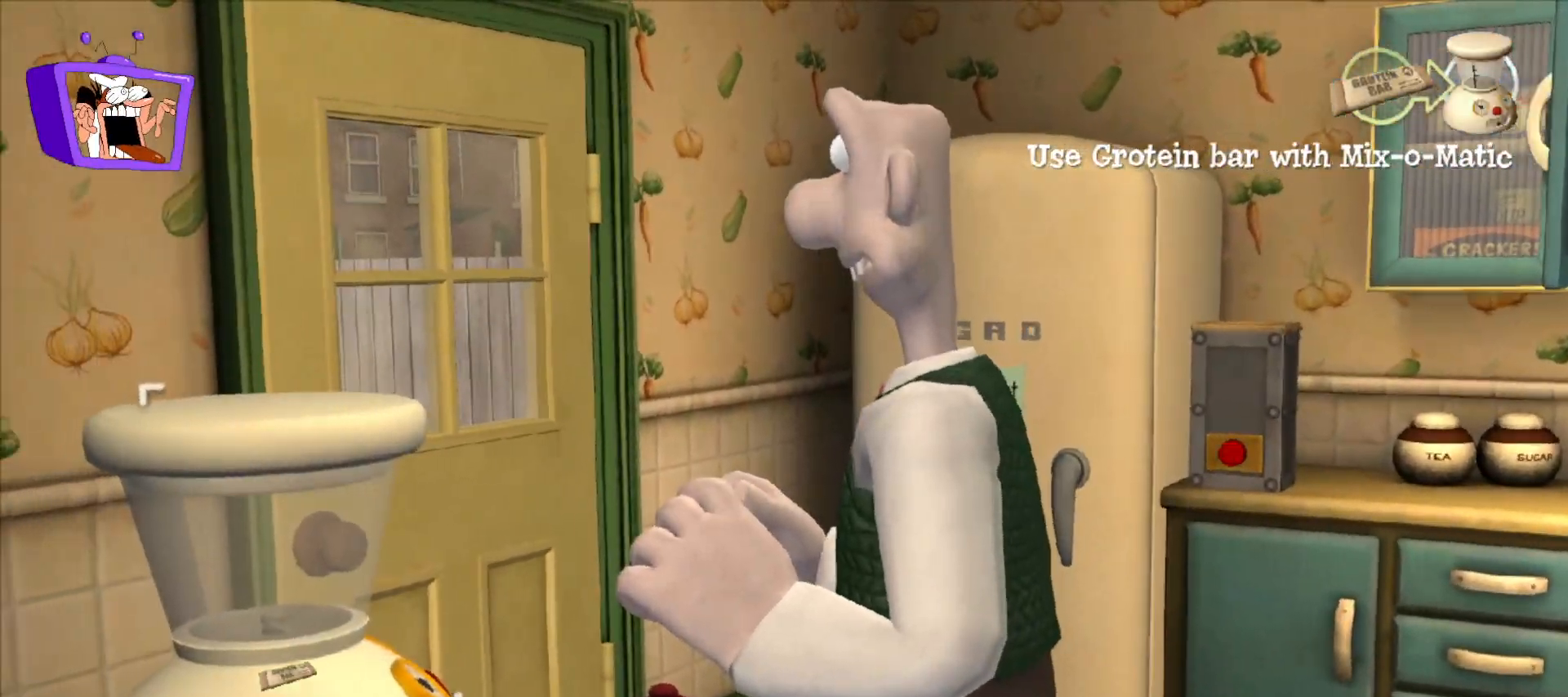
{"keys": [], "mouse": ["wheel_up"], "events": [[33, "mouse_left", "up"], [233, "f", "down"], [267, "f", "up"], [467, "mouse_wheel_up", "down"]]}
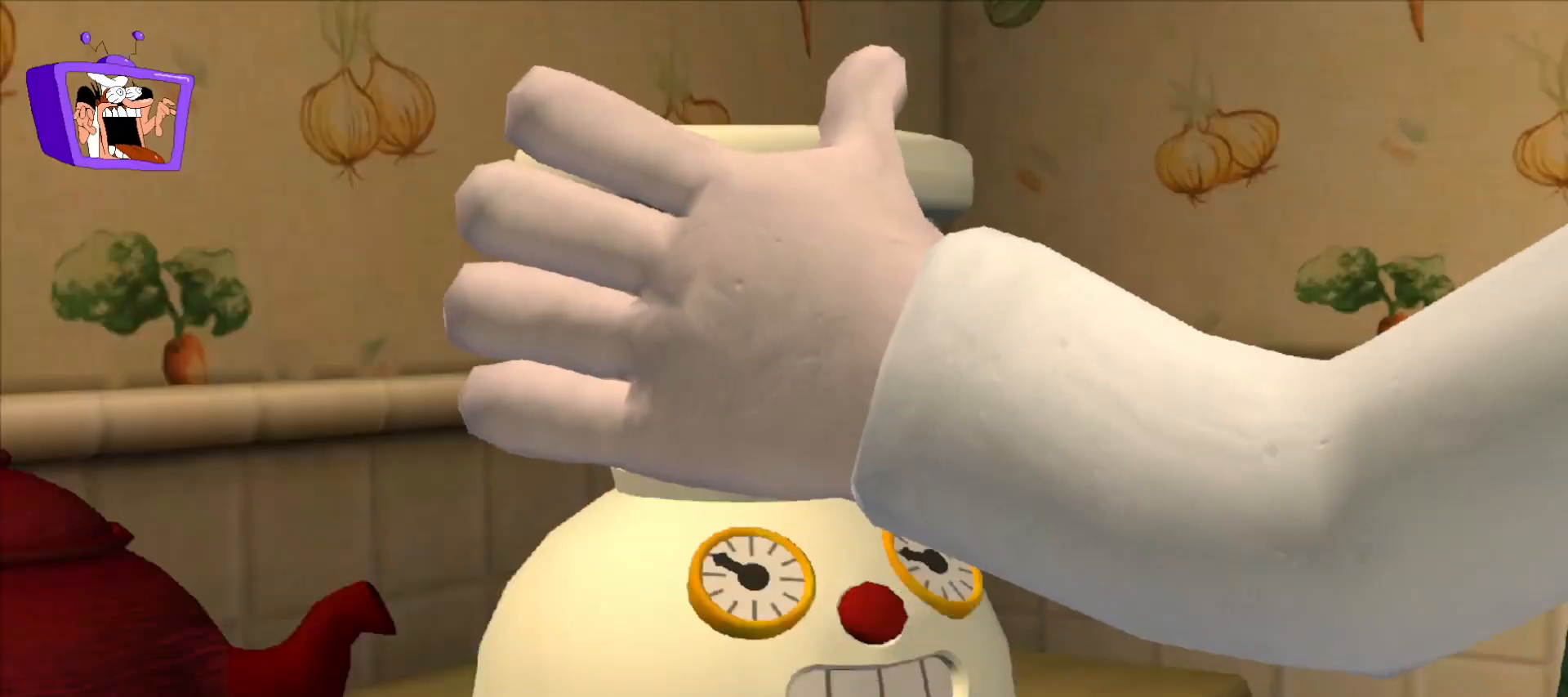
{"keys": [], "mouse": [], "events": [[17, "mouse_wheel_up", "up"], [200, "f", "down"], [283, "f", "up"]]}
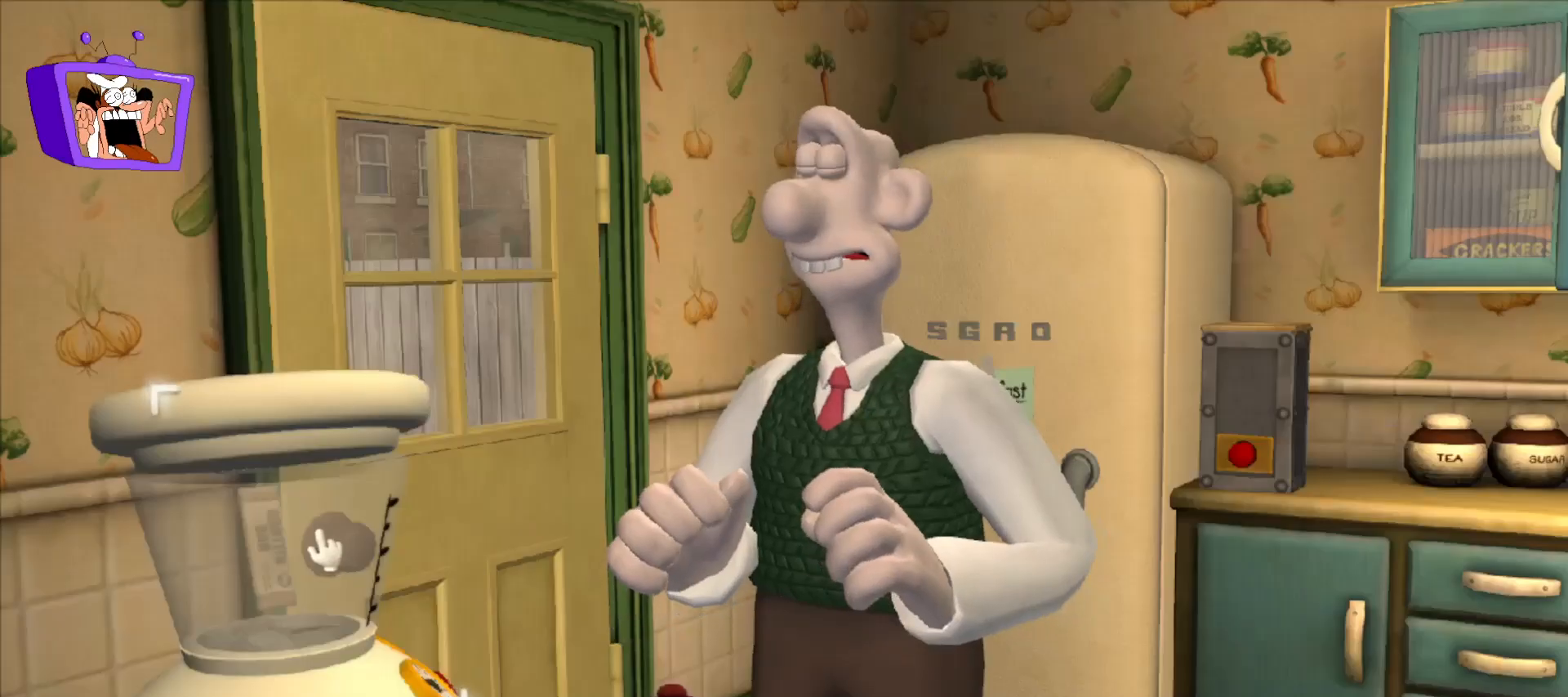
{"keys": [], "mouse": [], "events": [[67, "mouse_wheel_up", "down"], [117, "mouse_wheel_up", "up"], [267, "mouse_left", "down"], [400, "mouse_left", "up"]]}
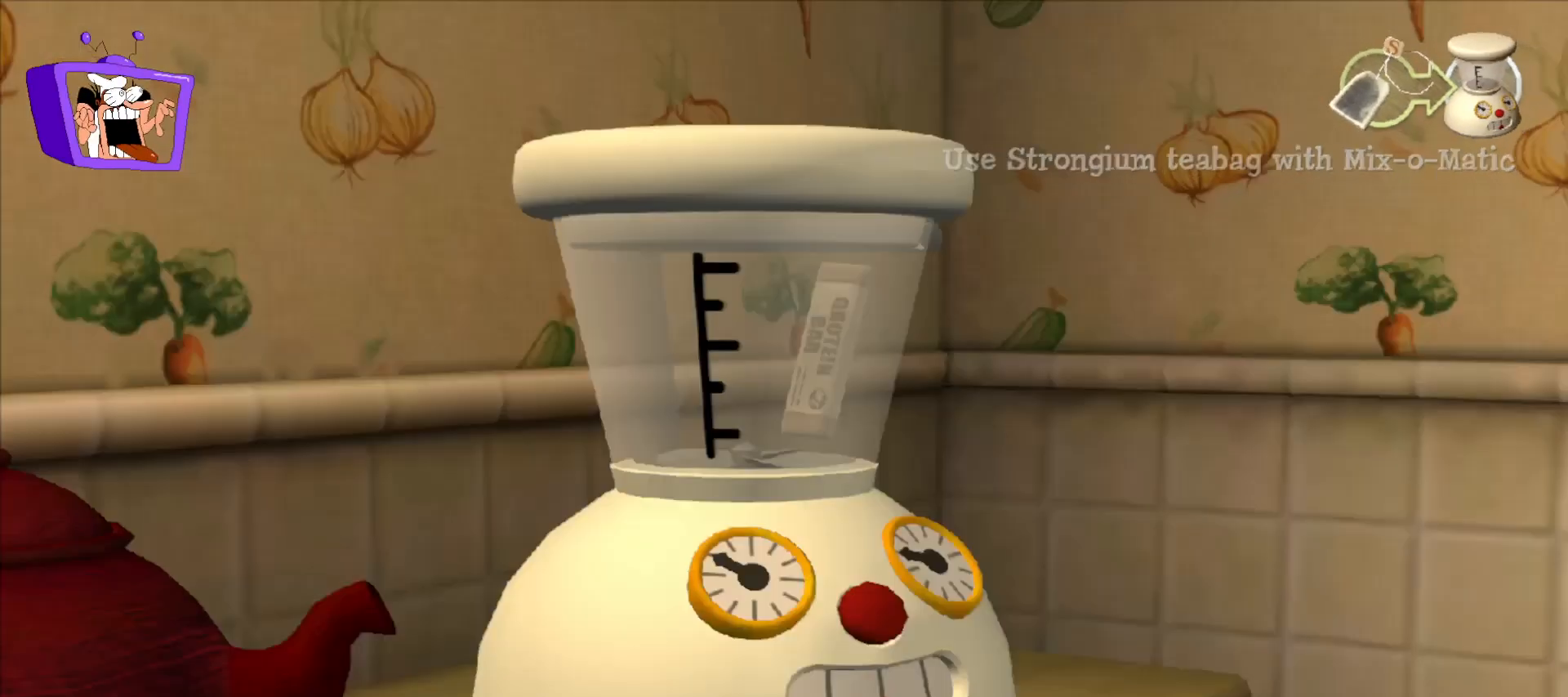
{"keys": [], "mouse": [], "events": [[317, "alt_r", "down"], [317, "f", "down"], [417, "alt_r", "up"], [417, "f", "up"]]}
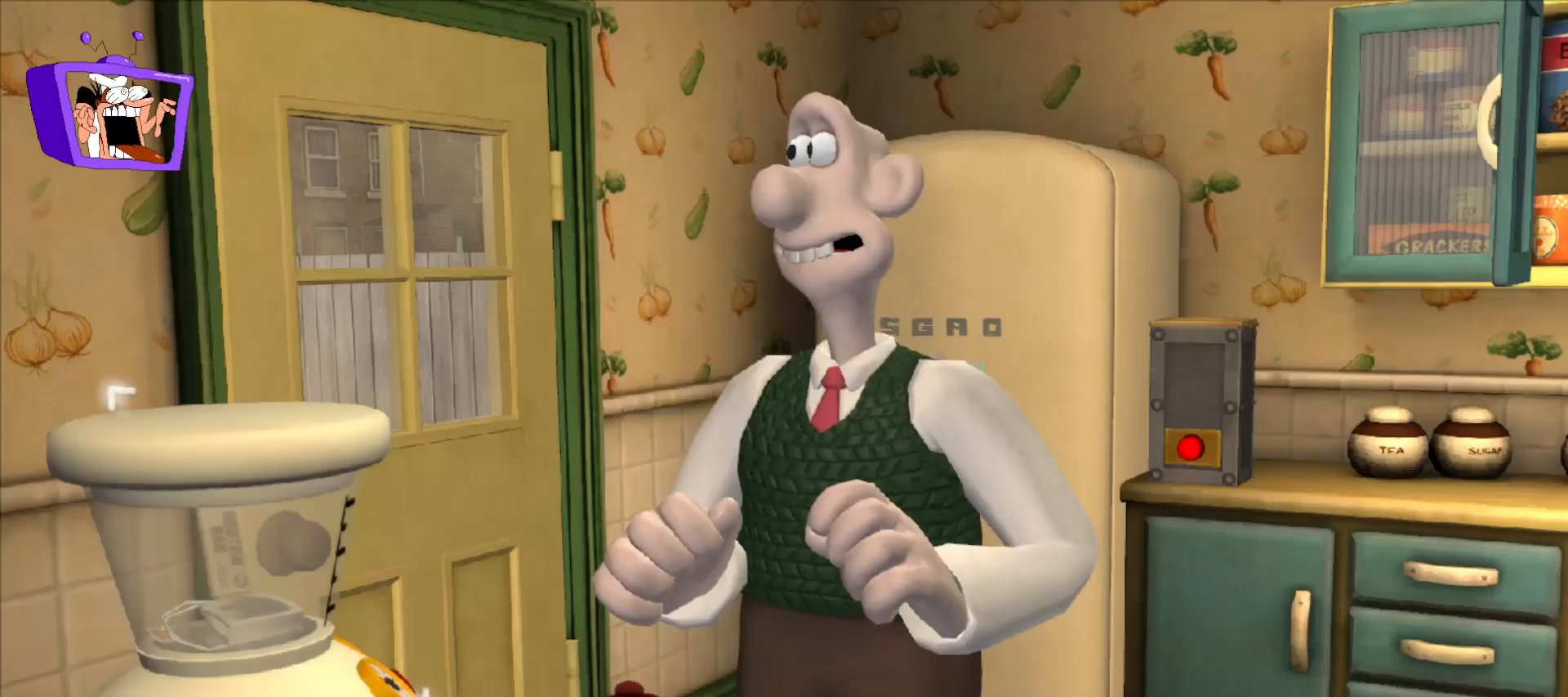
{"keys": [], "mouse": [], "events": [[50, "mouse_wheel_up", "down"], [100, "mouse_wheel_up", "up"], [333, "mouse_left", "down"], [467, "mouse_left", "up"]]}
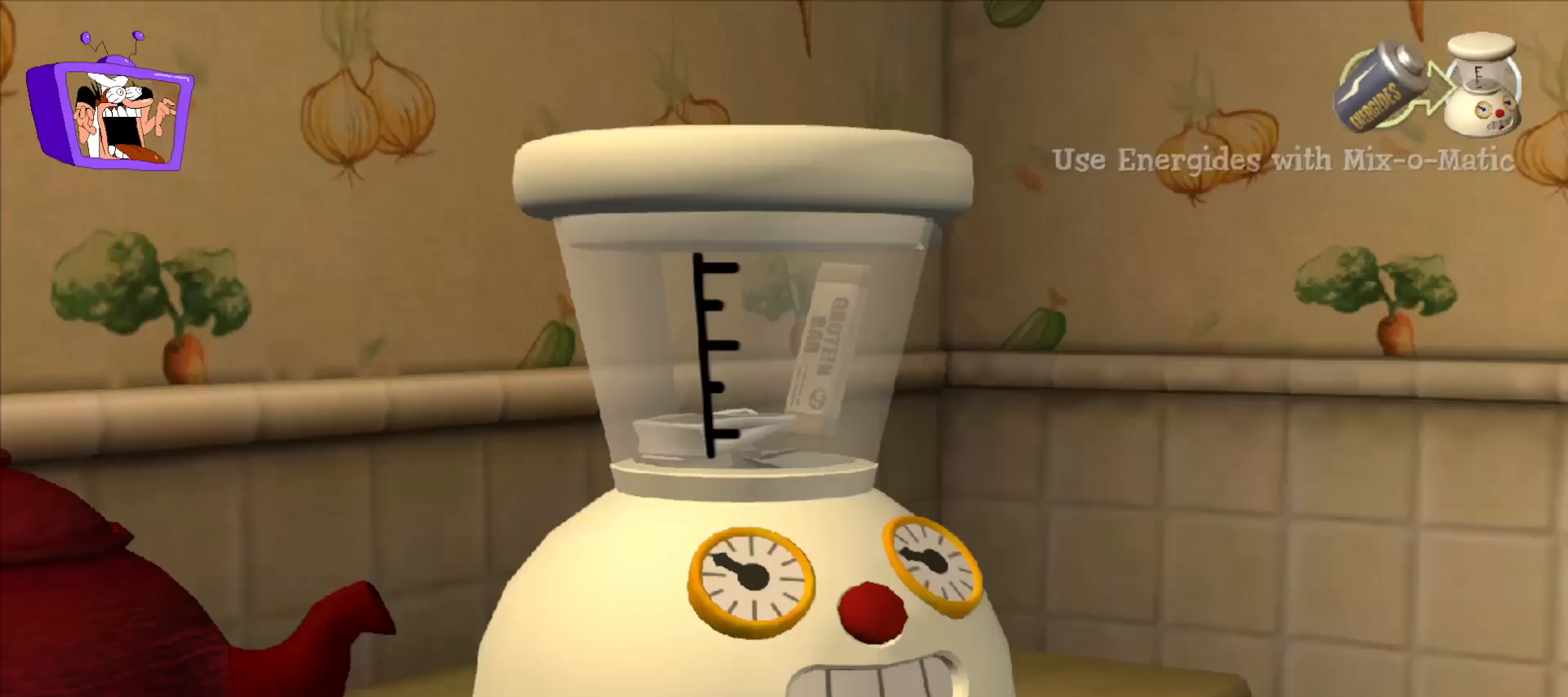
{"keys": ["f"], "mouse": [], "events": [[400, "f", "down"]]}
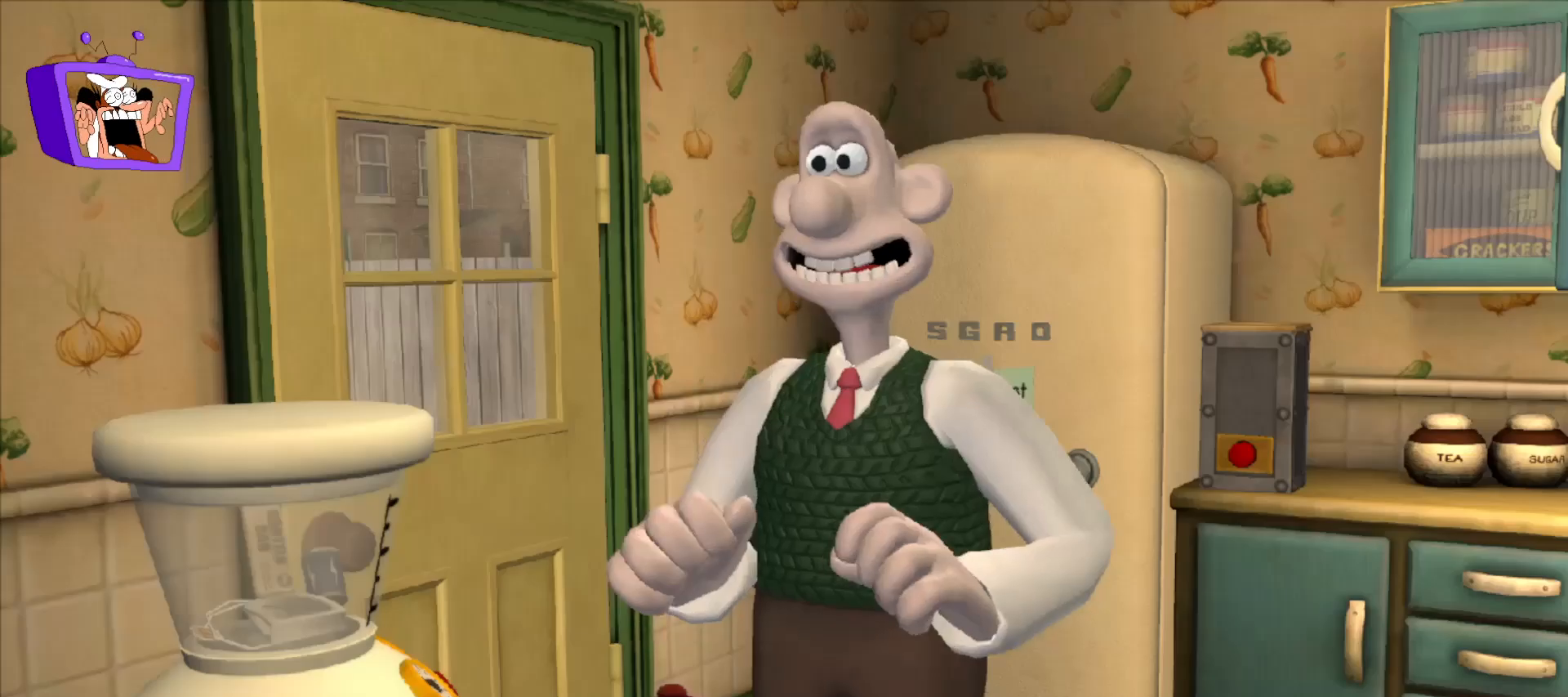
{"keys": ["f"], "mouse": [], "events": [[133, "f", "up"], [267, "f", "down"], [317, "alt_r", "down"], [367, "alt_r", "up"]]}
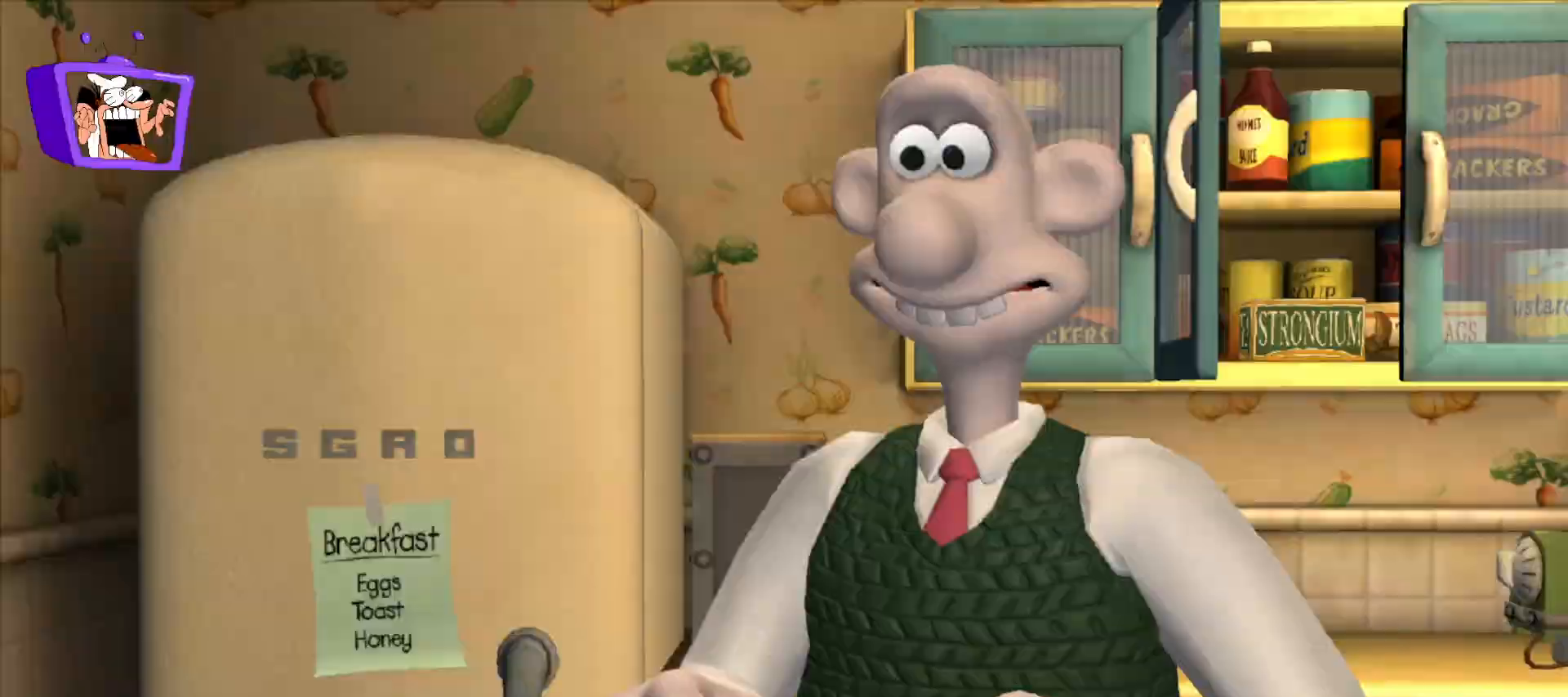
{"keys": ["f"], "mouse": [], "events": [[50, "alt_r", "down"], [50, "ctrl", "down"], [117, "alt_r", "up"], [117, "ctrl", "up"]]}
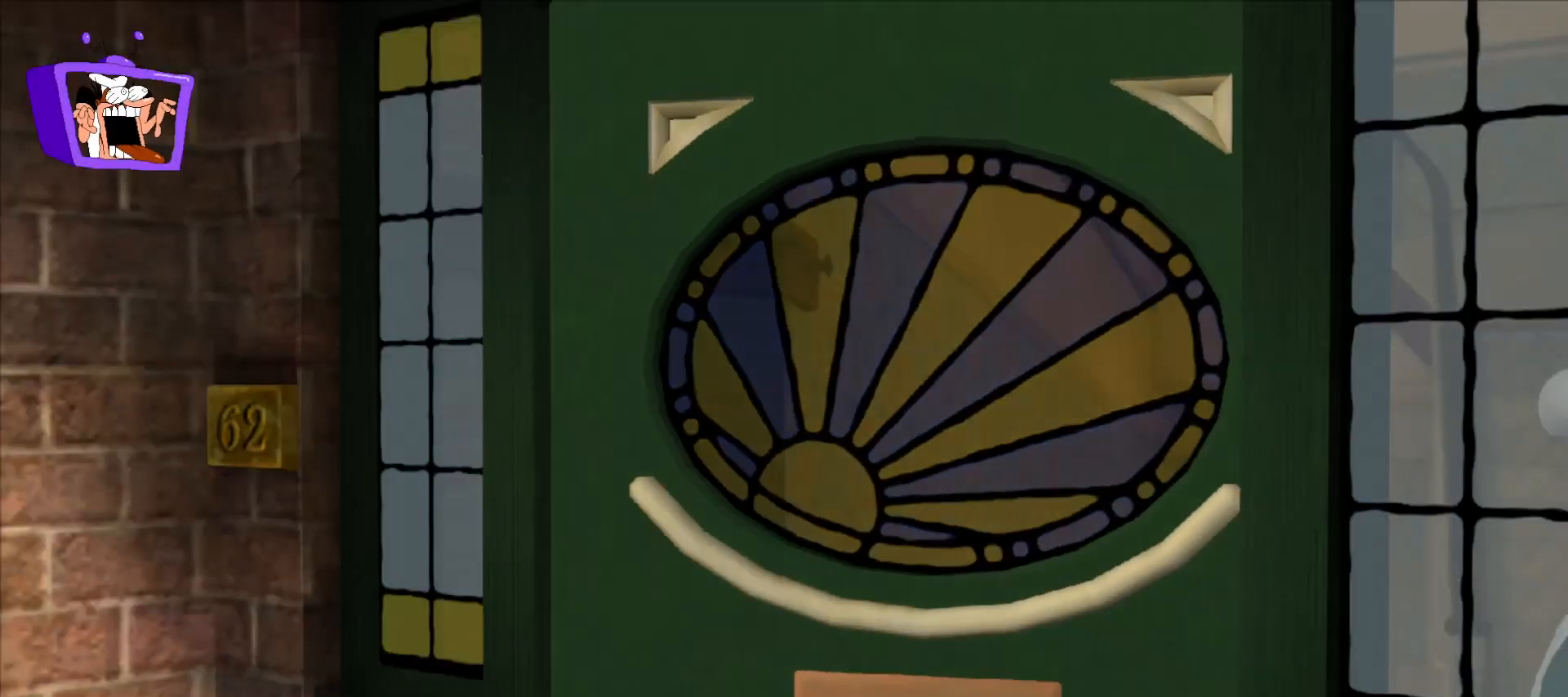
{"keys": [], "mouse": [], "events": [[17, "alt_r", "down"], [67, "alt_r", "up"], [217, "f", "up"]]}
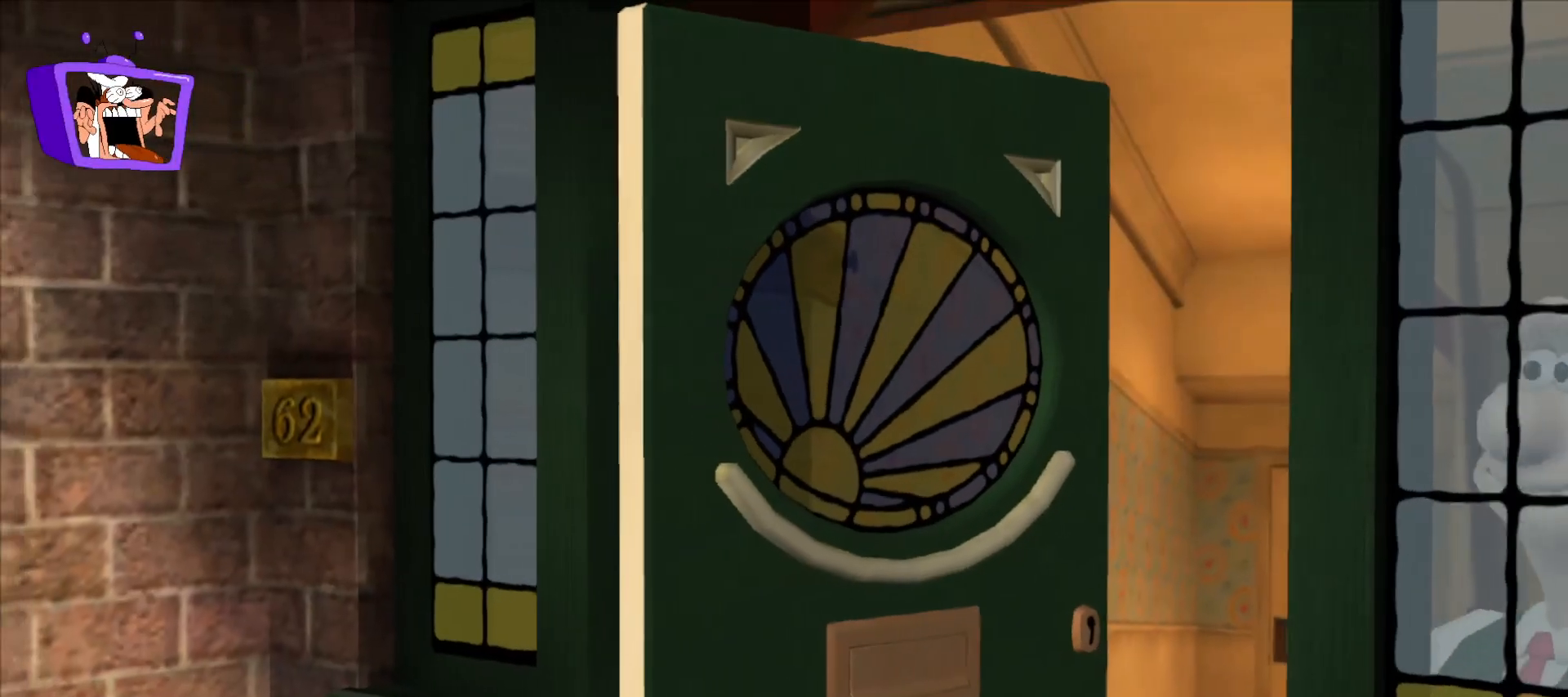
{"keys": [], "mouse": [], "events": []}
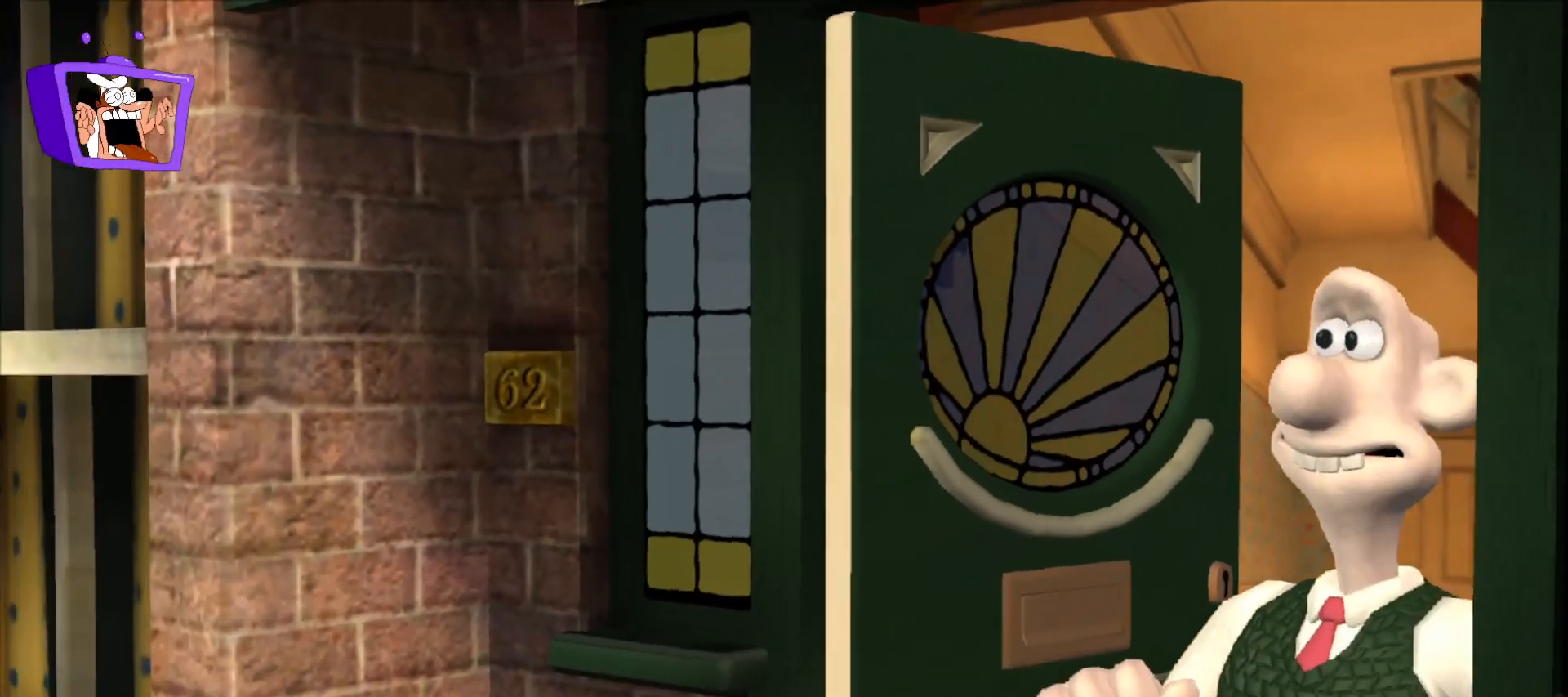
{"keys": [], "mouse": [], "events": []}
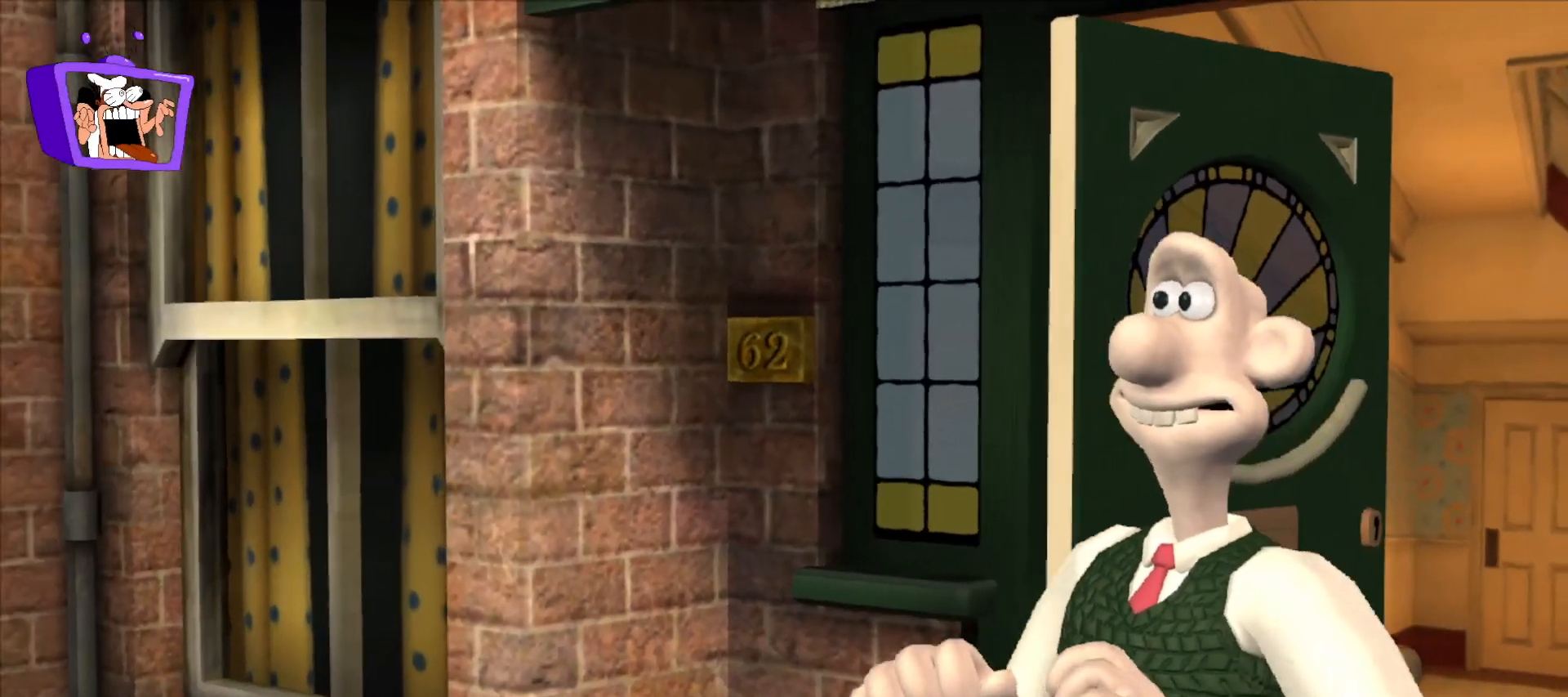
{"keys": [], "mouse": [], "events": []}
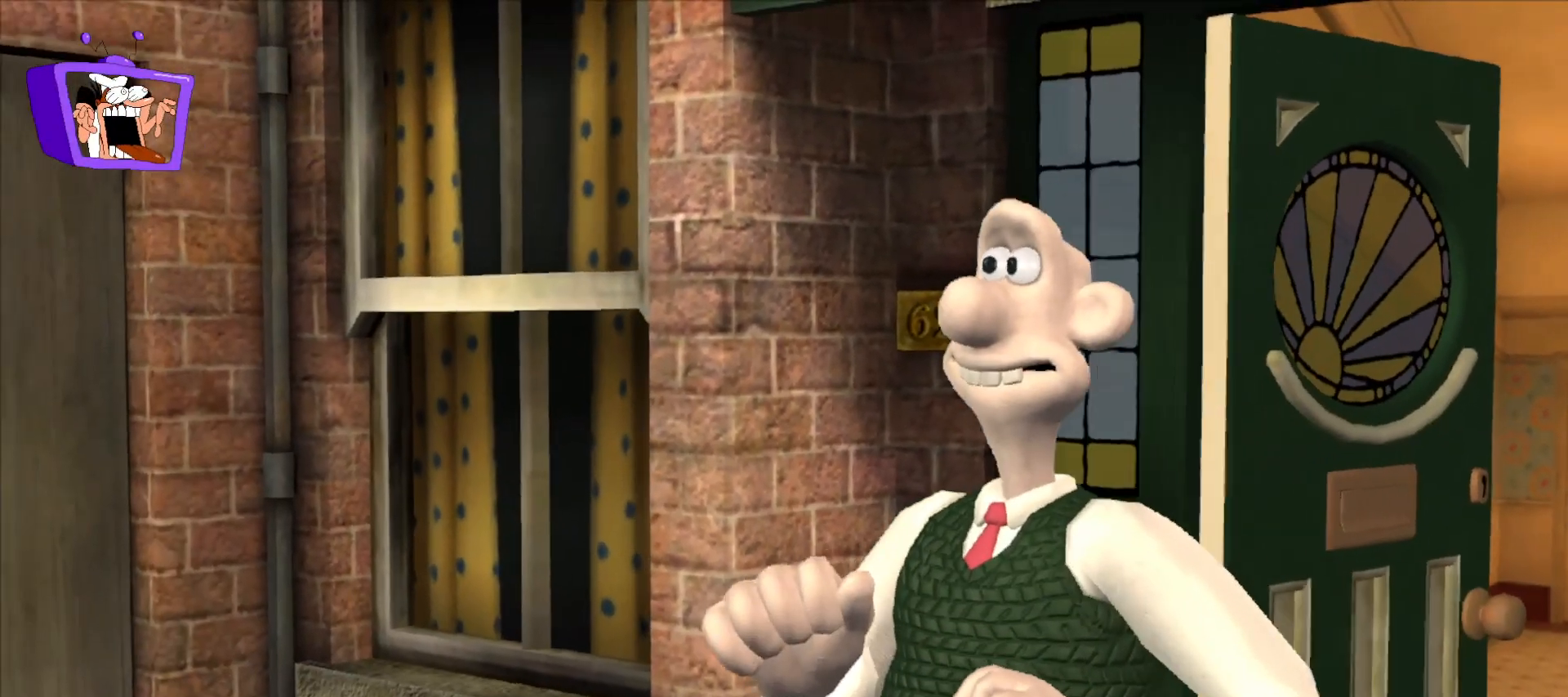
{"keys": [], "mouse": [], "events": []}
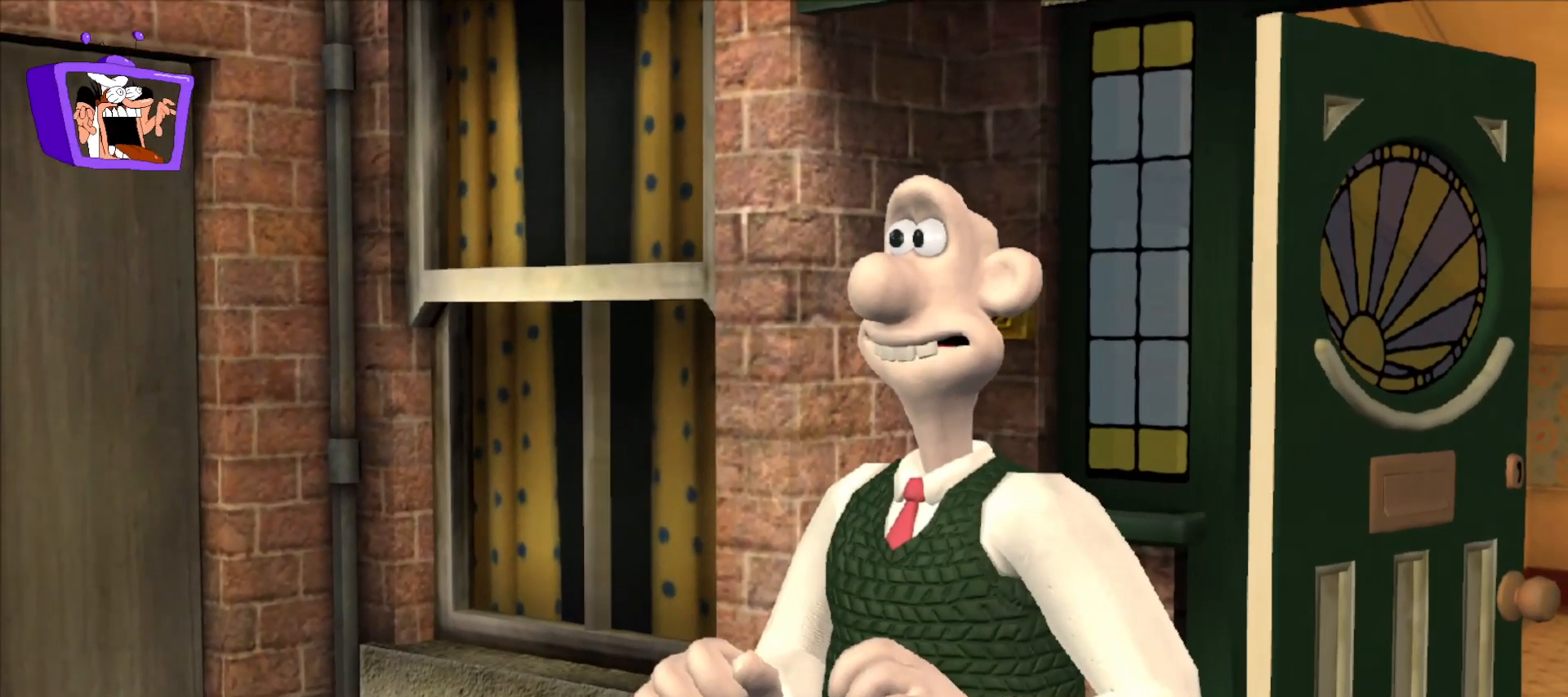
{"keys": ["f"], "mouse": [], "events": [[483, "f", "down"]]}
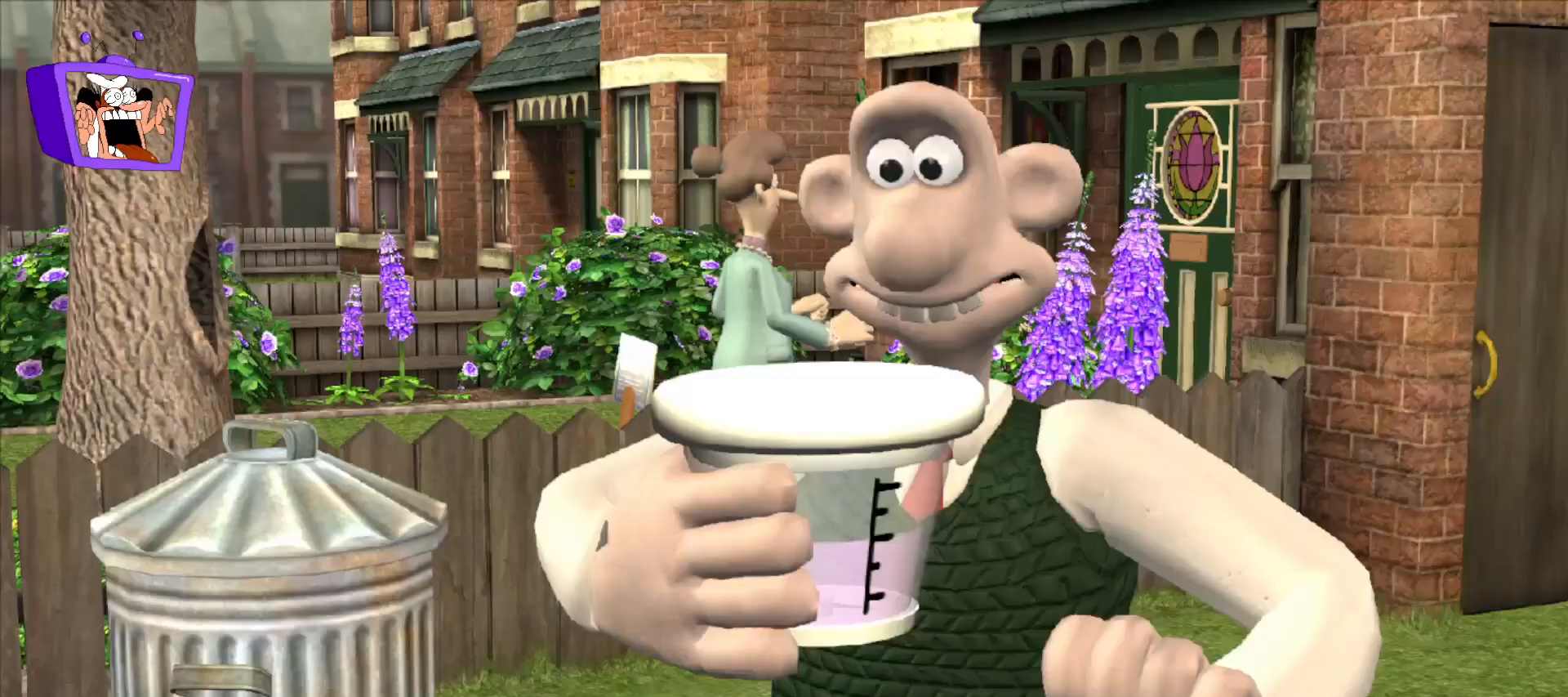
{"keys": [], "mouse": [], "events": [[317, "alt_r", "down"], [317, "ctrl", "down"], [367, "alt_r", "up"], [367, "ctrl", "up"], [450, "f", "up"]]}
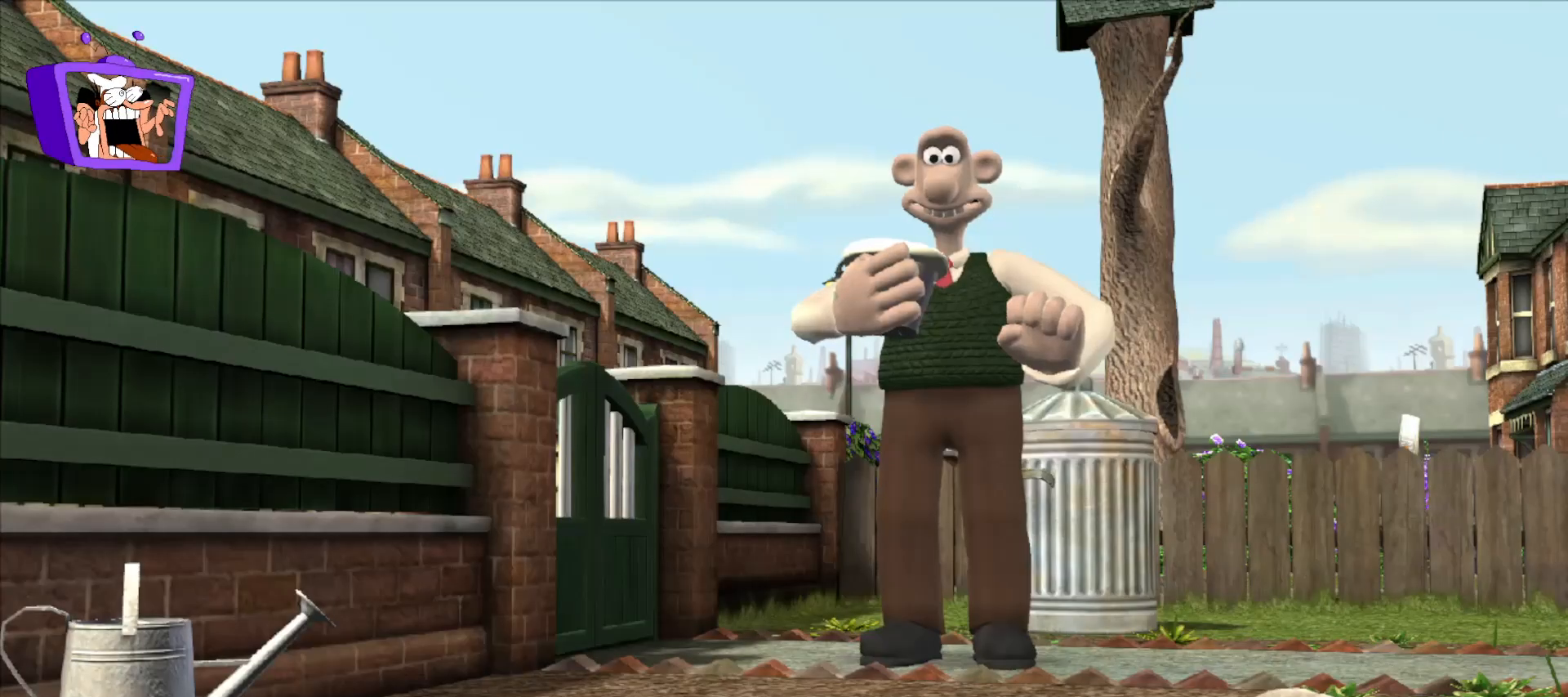
{"keys": [], "mouse": [], "events": []}
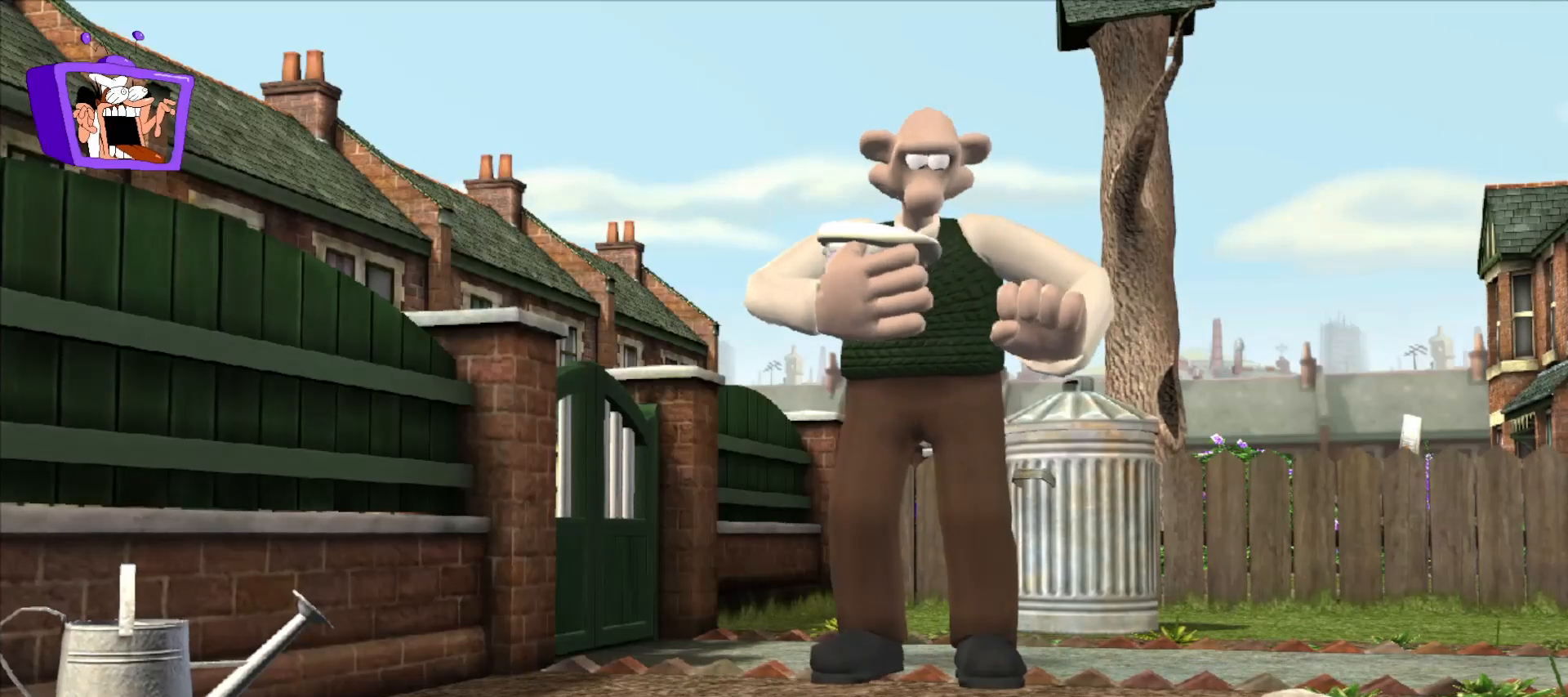
{"keys": [], "mouse": [], "events": []}
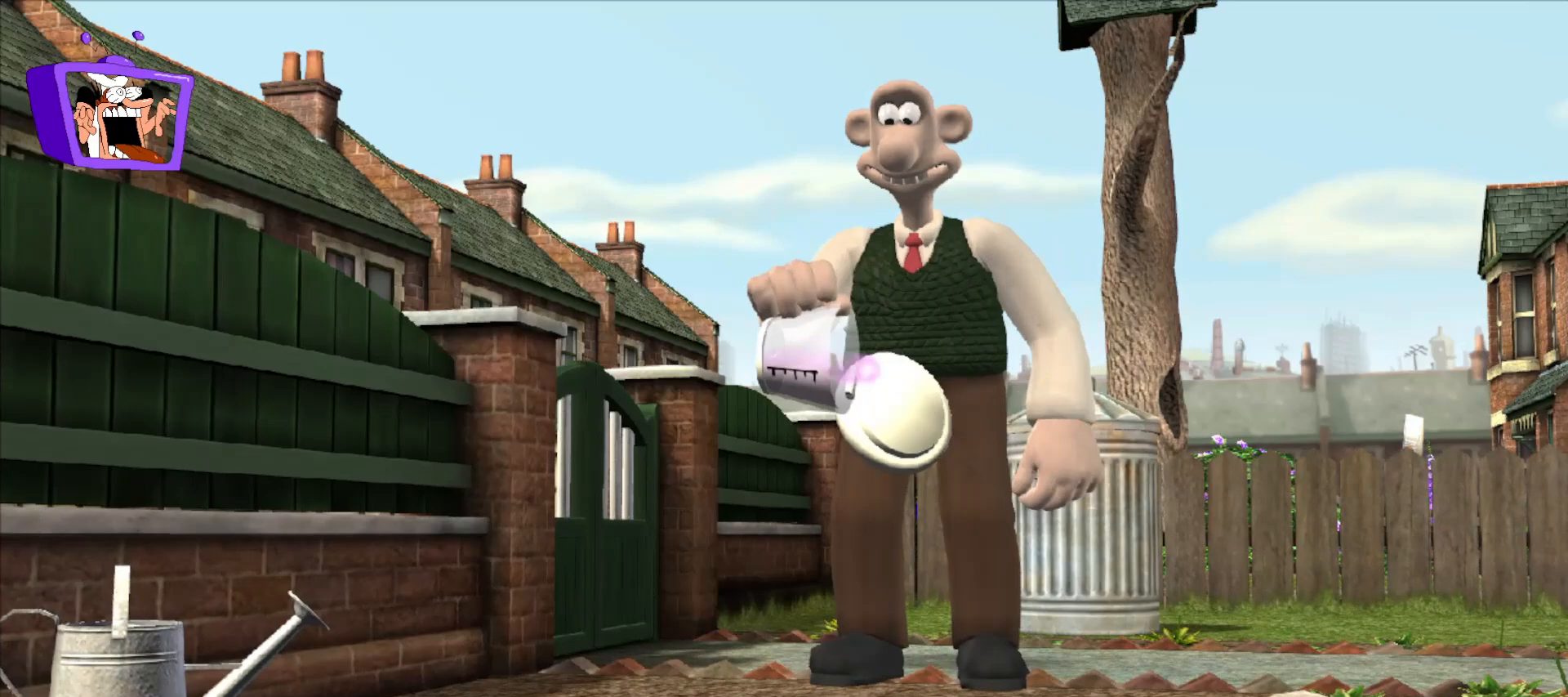
{"keys": [], "mouse": [], "events": []}
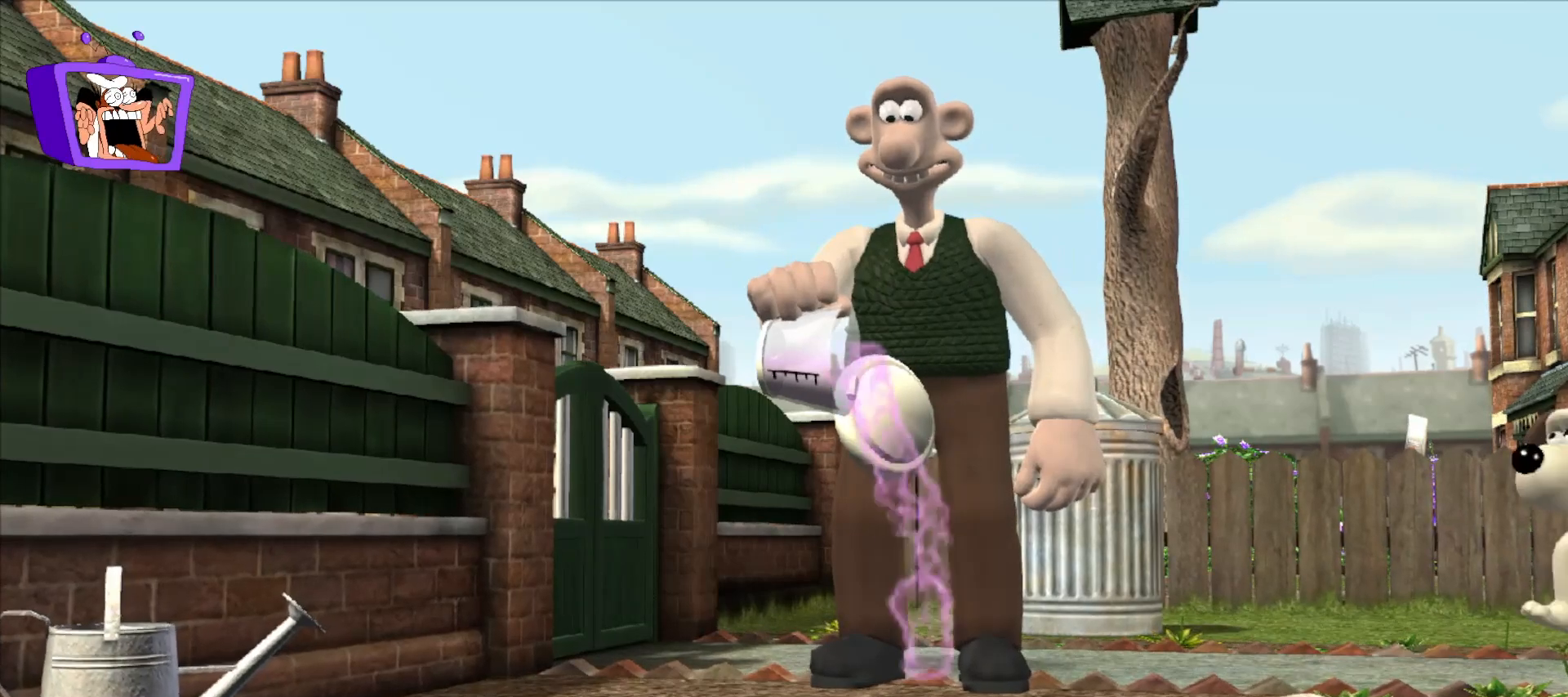
{"keys": [], "mouse": [], "events": []}